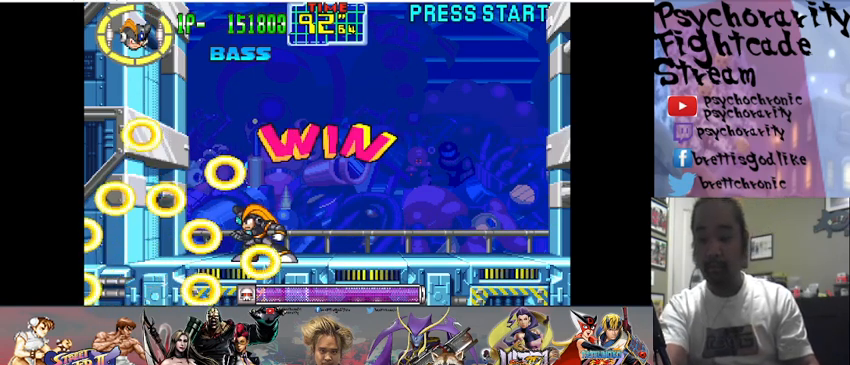
Gameplay with a controller (arcade stick); each line is a JSON object with the inputs held at the frame after it. "events" lists button and stick changes between this image and that frame as [ms after this image, input, new state], when the widget could be followed in between. Not read: L3 R3.
{"buttons": [], "events": []}
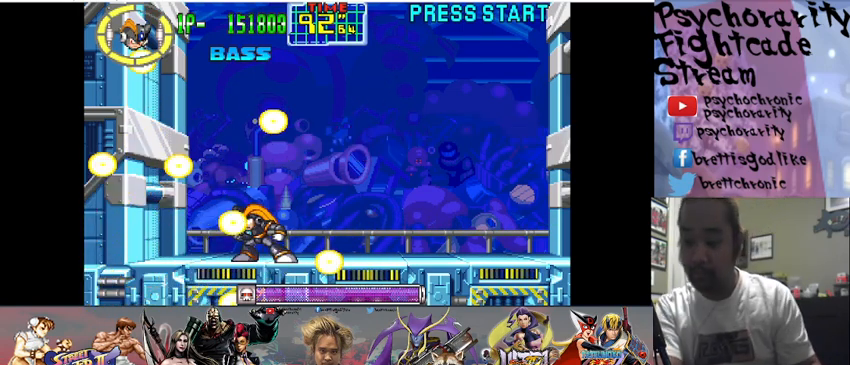
{"buttons": [], "events": []}
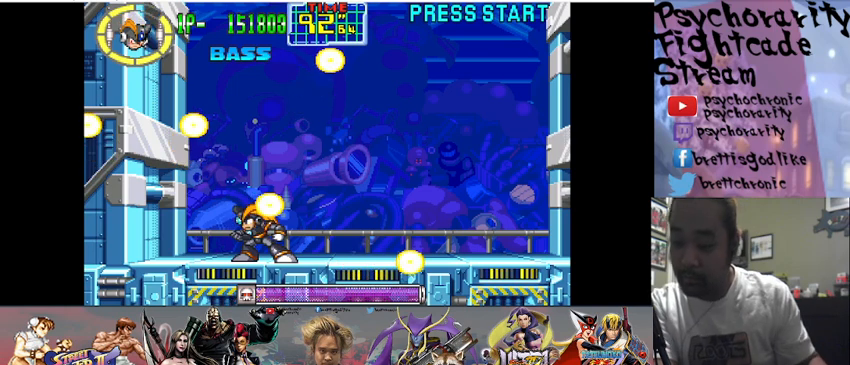
{"buttons": [], "events": []}
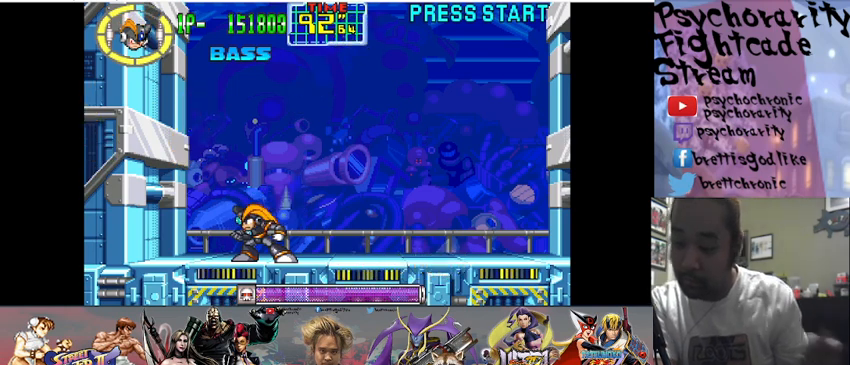
{"buttons": ["SQUARE"], "events": [[33, "SQUARE", "down"]]}
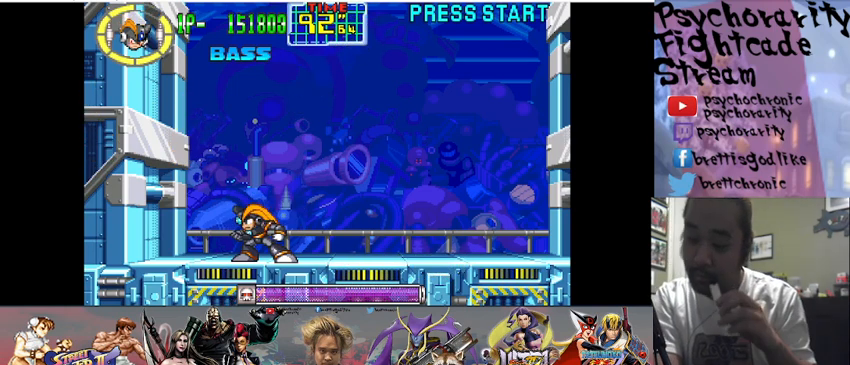
{"buttons": ["SQUARE"], "events": []}
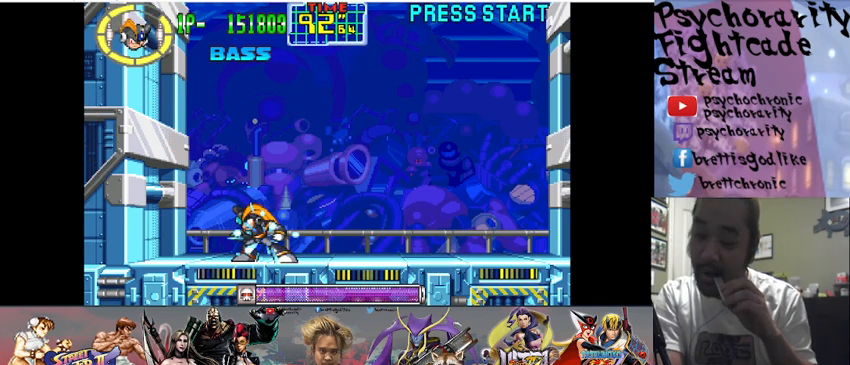
{"buttons": [], "events": [[200, "SQUARE", "up"]]}
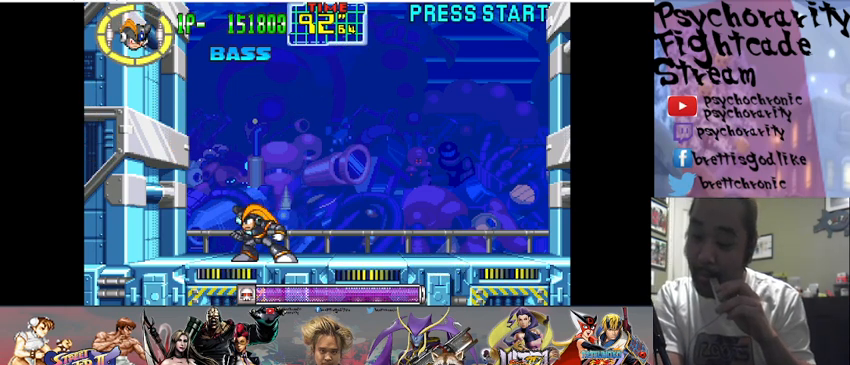
{"buttons": [], "events": []}
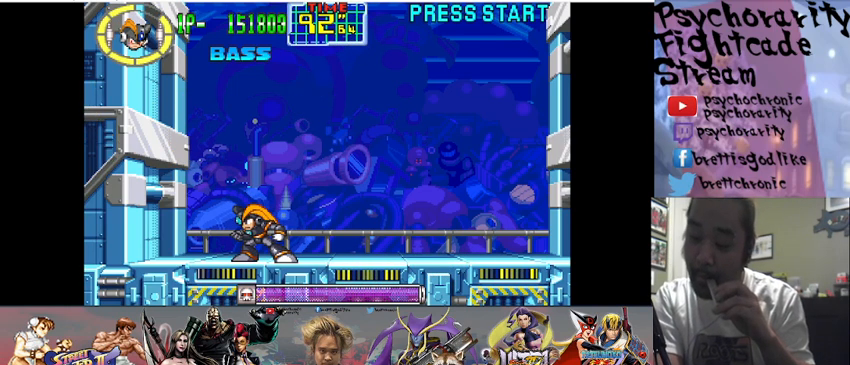
{"buttons": [], "events": []}
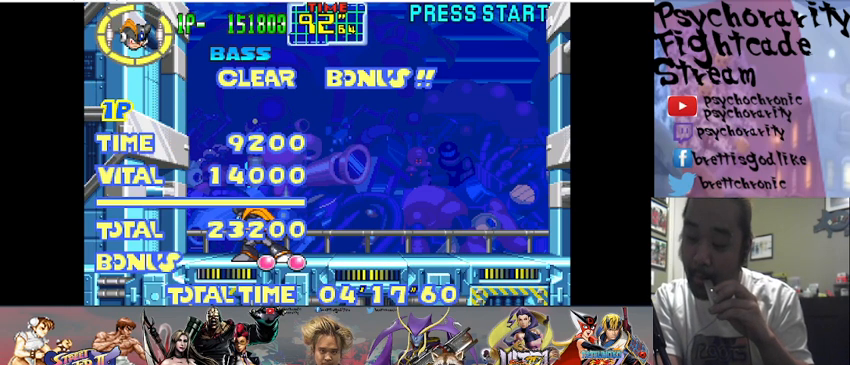
{"buttons": [], "events": [[300, "SQUARE", "down"], [400, "SQUARE", "up"]]}
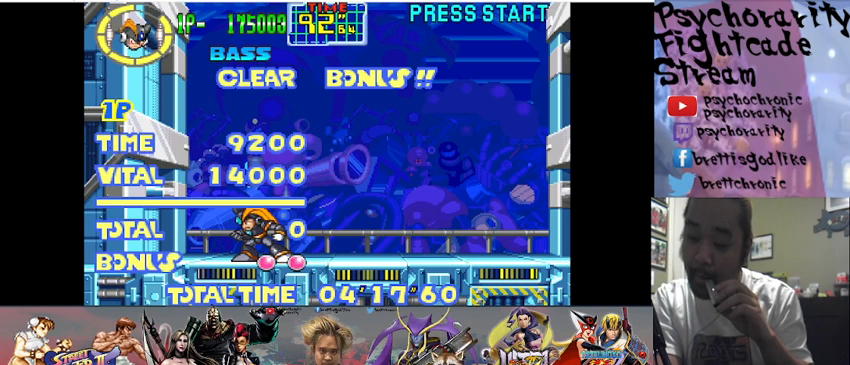
{"buttons": [], "events": []}
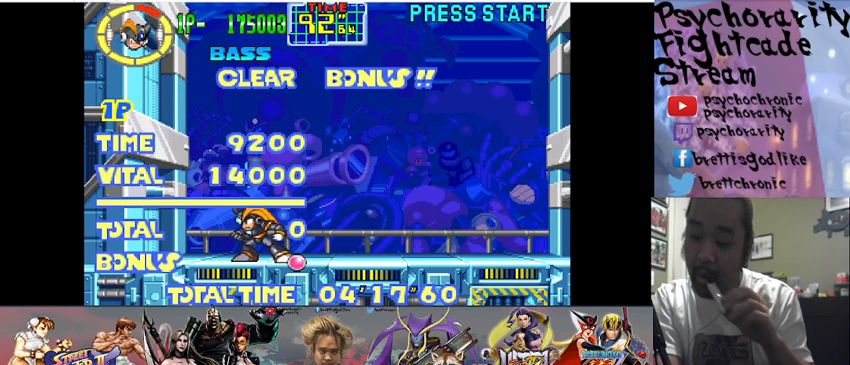
{"buttons": [], "events": [[367, "SQUARE", "down"], [500, "SQUARE", "up"]]}
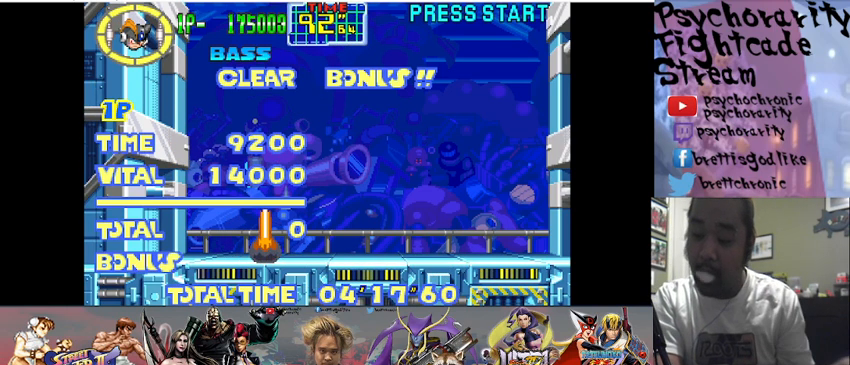
{"buttons": [], "events": []}
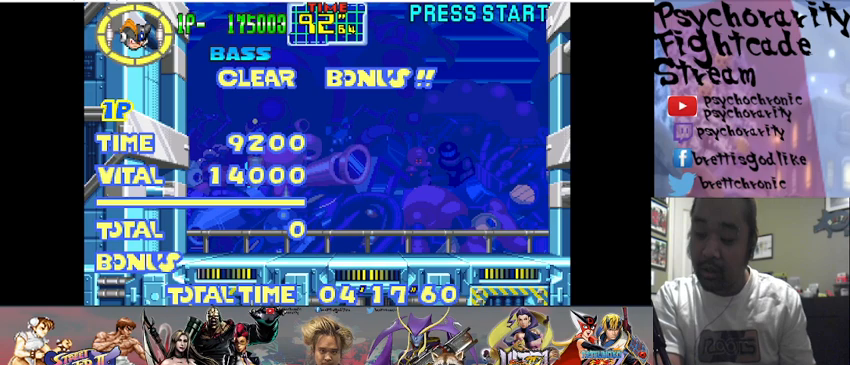
{"buttons": [], "events": []}
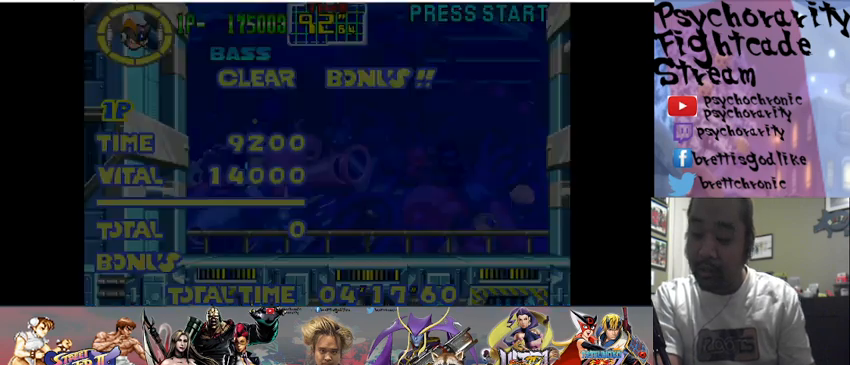
{"buttons": [], "events": []}
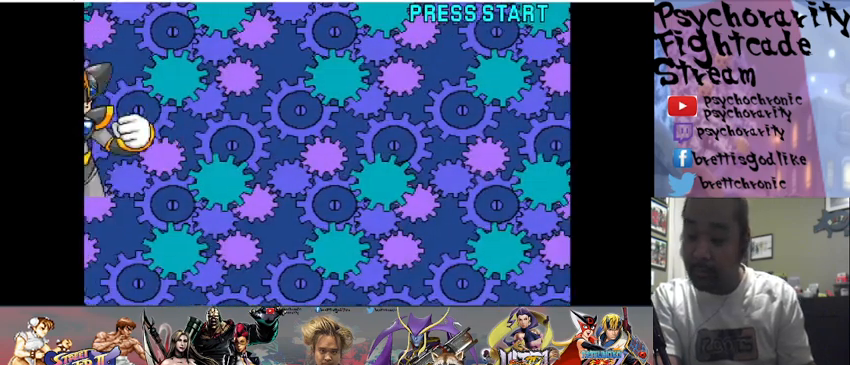
{"buttons": [], "events": [[167, "SQUARE", "down"], [300, "SQUARE", "up"]]}
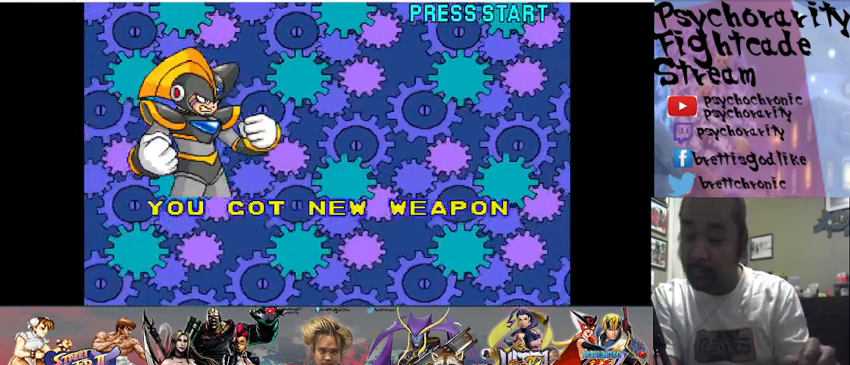
{"buttons": [], "events": [[133, "SQUARE", "down"], [333, "SQUARE", "up"]]}
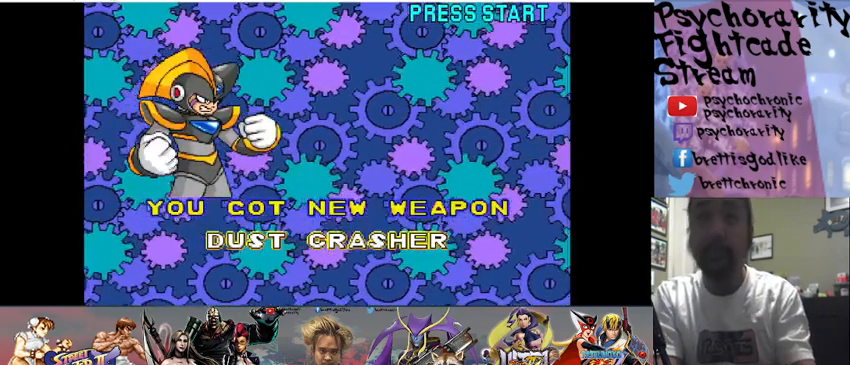
{"buttons": [], "events": [[200, "SQUARE", "down"], [367, "SQUARE", "up"]]}
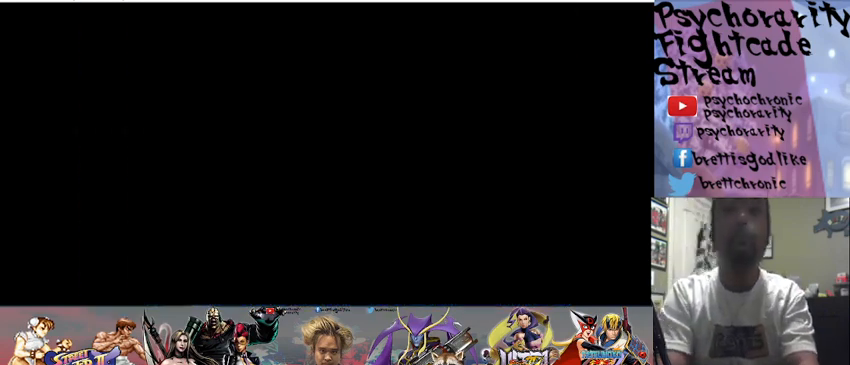
{"buttons": [], "events": []}
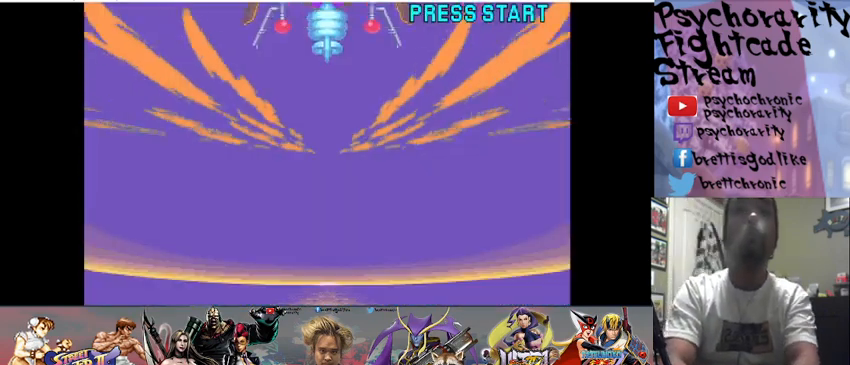
{"buttons": [], "events": [[167, "SQUARE", "down"], [300, "SQUARE", "up"]]}
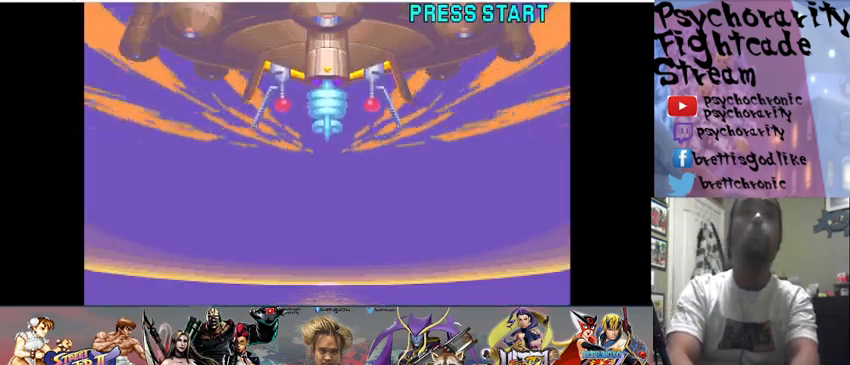
{"buttons": ["SQUARE"], "events": [[167, "SQUARE", "down"]]}
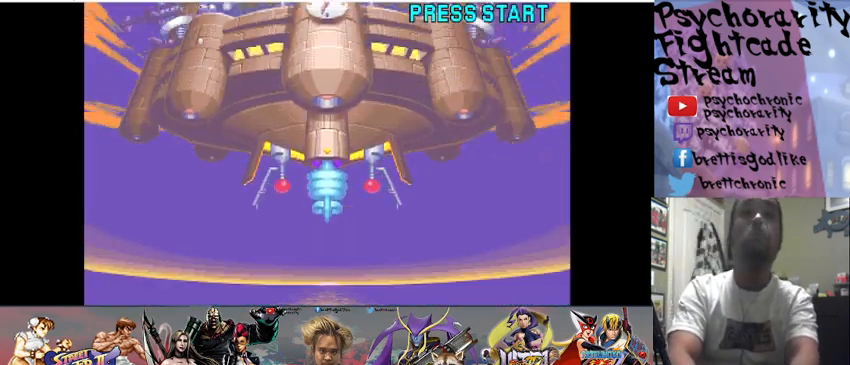
{"buttons": [], "events": [[500, "SQUARE", "up"]]}
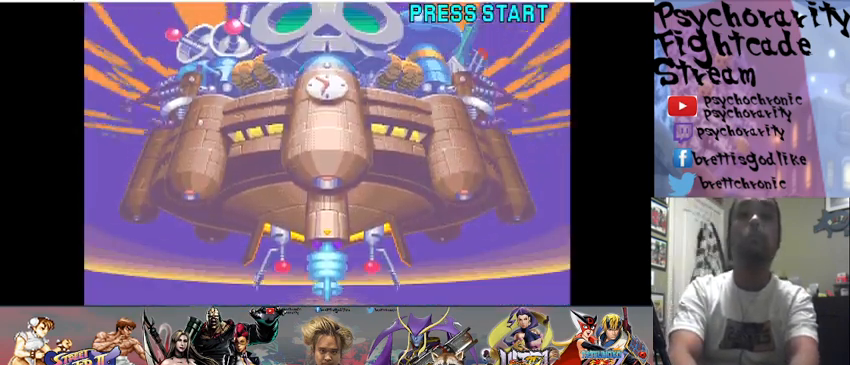
{"buttons": [], "events": []}
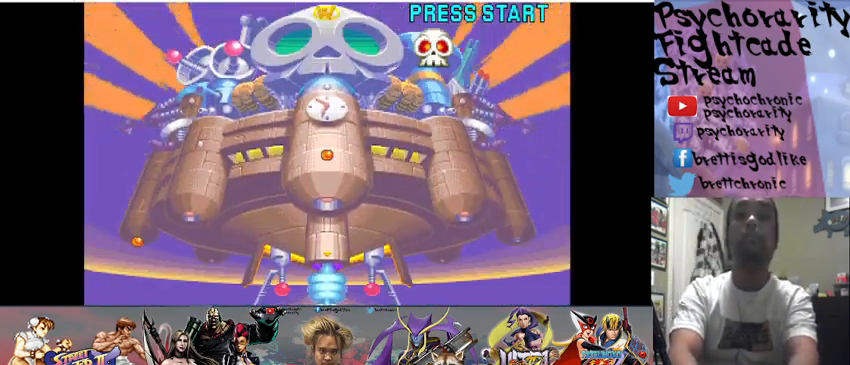
{"buttons": ["SQUARE"], "events": [[100, "SQUARE", "down"]]}
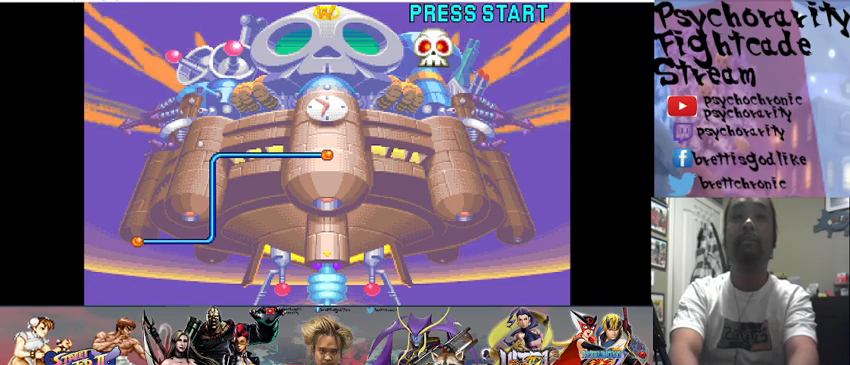
{"buttons": ["SQUARE"], "events": [[167, "SQUARE", "up"], [233, "SQUARE", "down"]]}
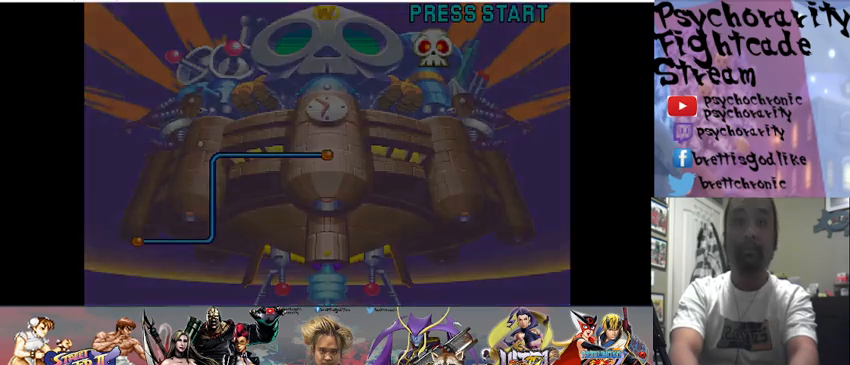
{"buttons": ["SQUARE"], "events": [[200, "SQUARE", "up"], [467, "SQUARE", "down"]]}
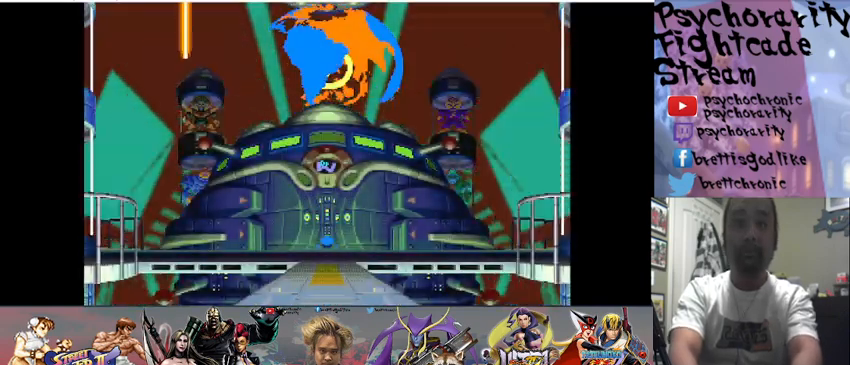
{"buttons": ["SQUARE"], "events": []}
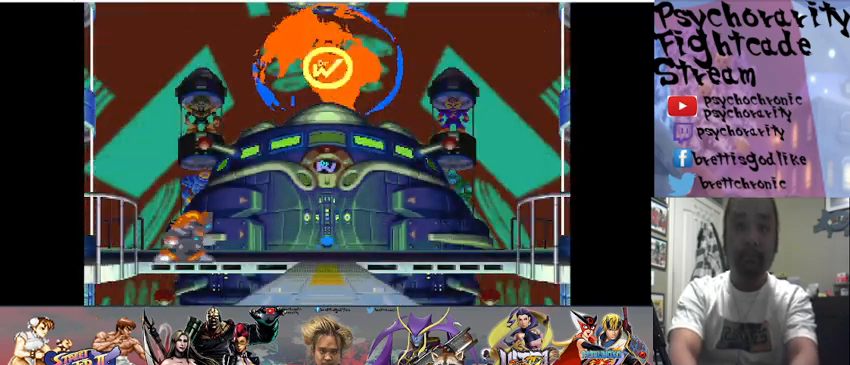
{"buttons": ["SQUARE"], "events": []}
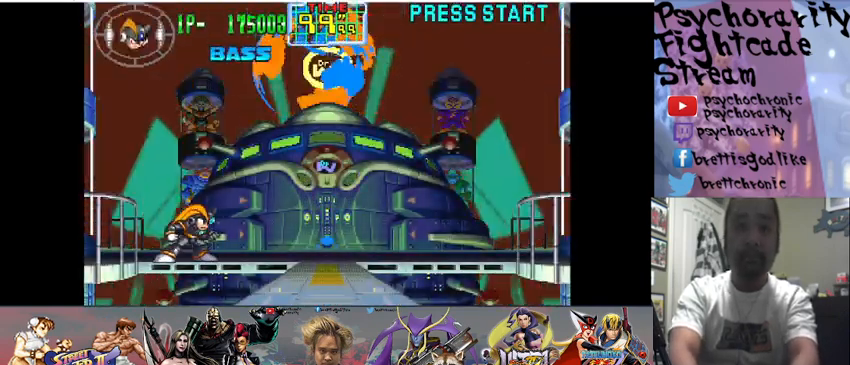
{"buttons": ["SQUARE"], "events": []}
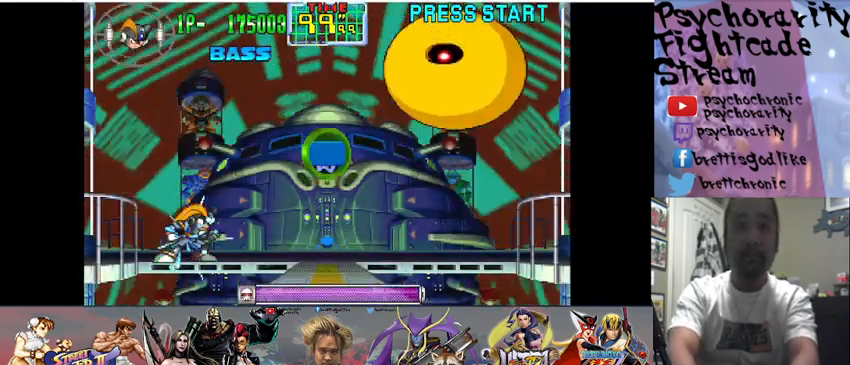
{"buttons": ["SQUARE"], "events": []}
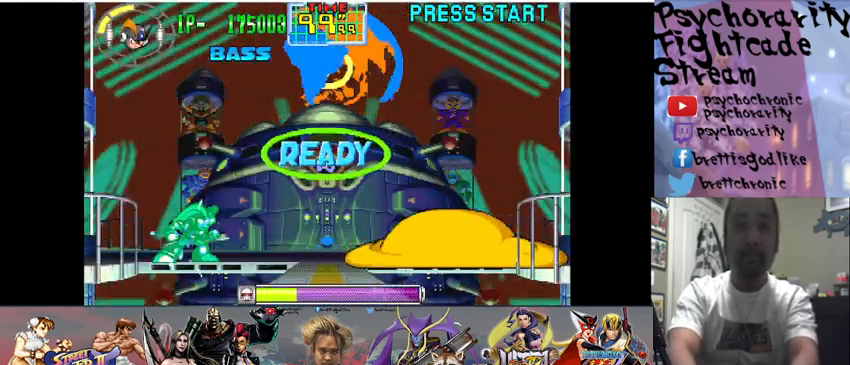
{"buttons": ["SQUARE"], "events": []}